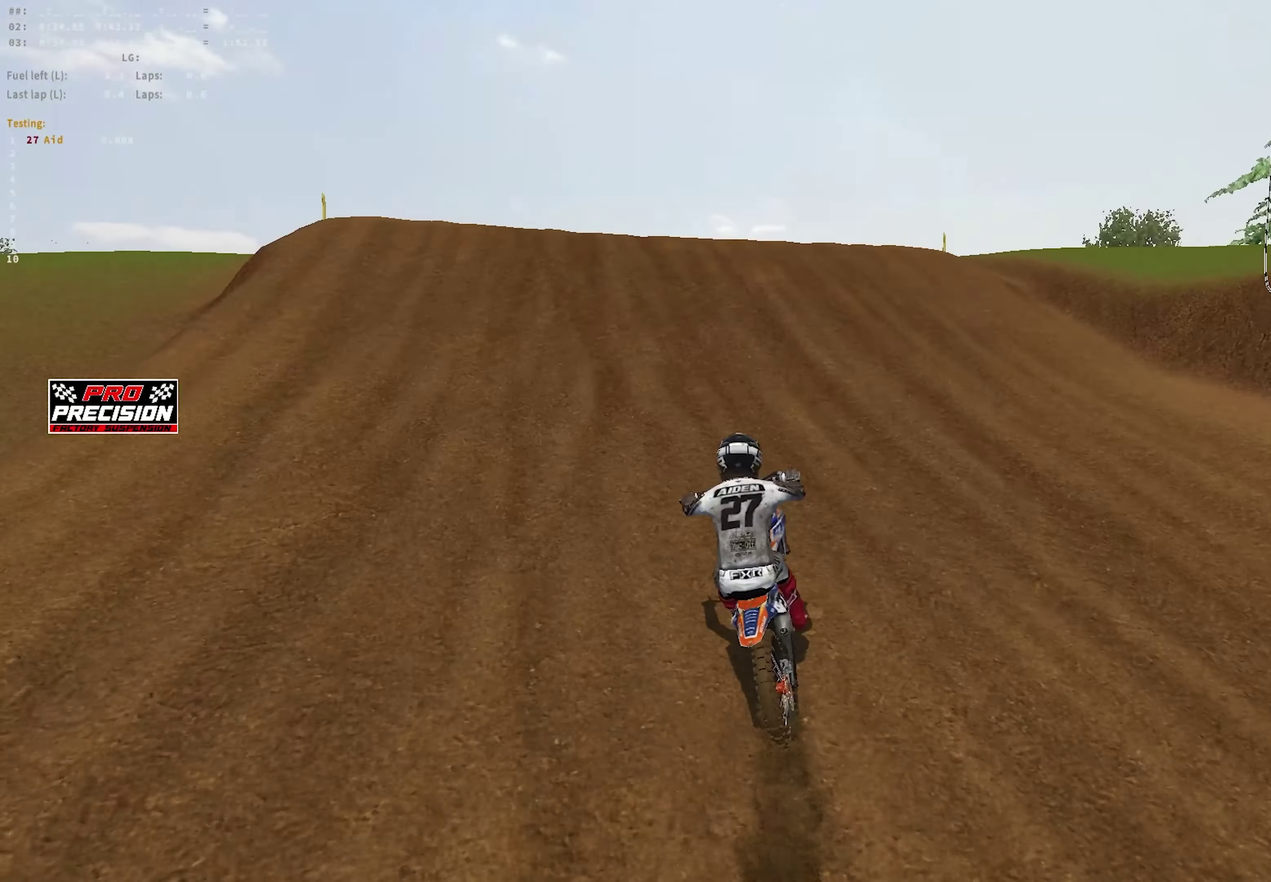
Gameplay with a controller (PlayStation layout); each line is a JSON object with the inputs held at the frame after it (dt_ms = milliseconds from this image to that frame). "events" lists button and stick changes between this image and that frame as [ms after this image, input, new state], when the widget could be followed in between.
{"dt_ms": 550, "buttons": ["R2"], "left_stick": "left", "right_stick": "up-right", "events": [[50, "left_stick", "left"], [67, "right_stick", "down"], [167, "R1", "up"], [233, "right_stick", "center"], [367, "right_stick", "right"], [417, "right_stick", "up-right"]]}
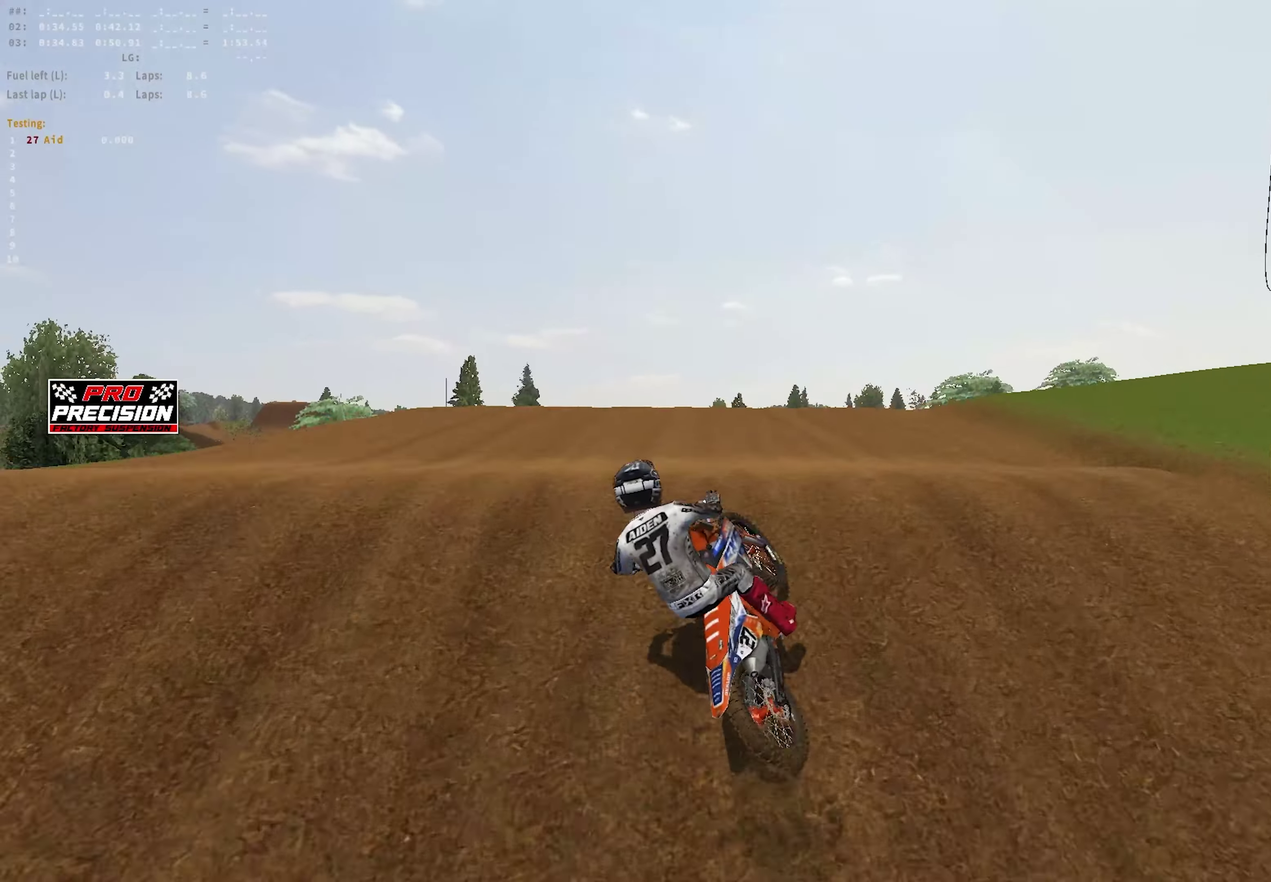
{"dt_ms": 450, "buttons": ["R1"], "left_stick": "left", "right_stick": "up", "events": [[83, "R1", "down"], [200, "R2", "up"], [367, "right_stick", "up"]]}
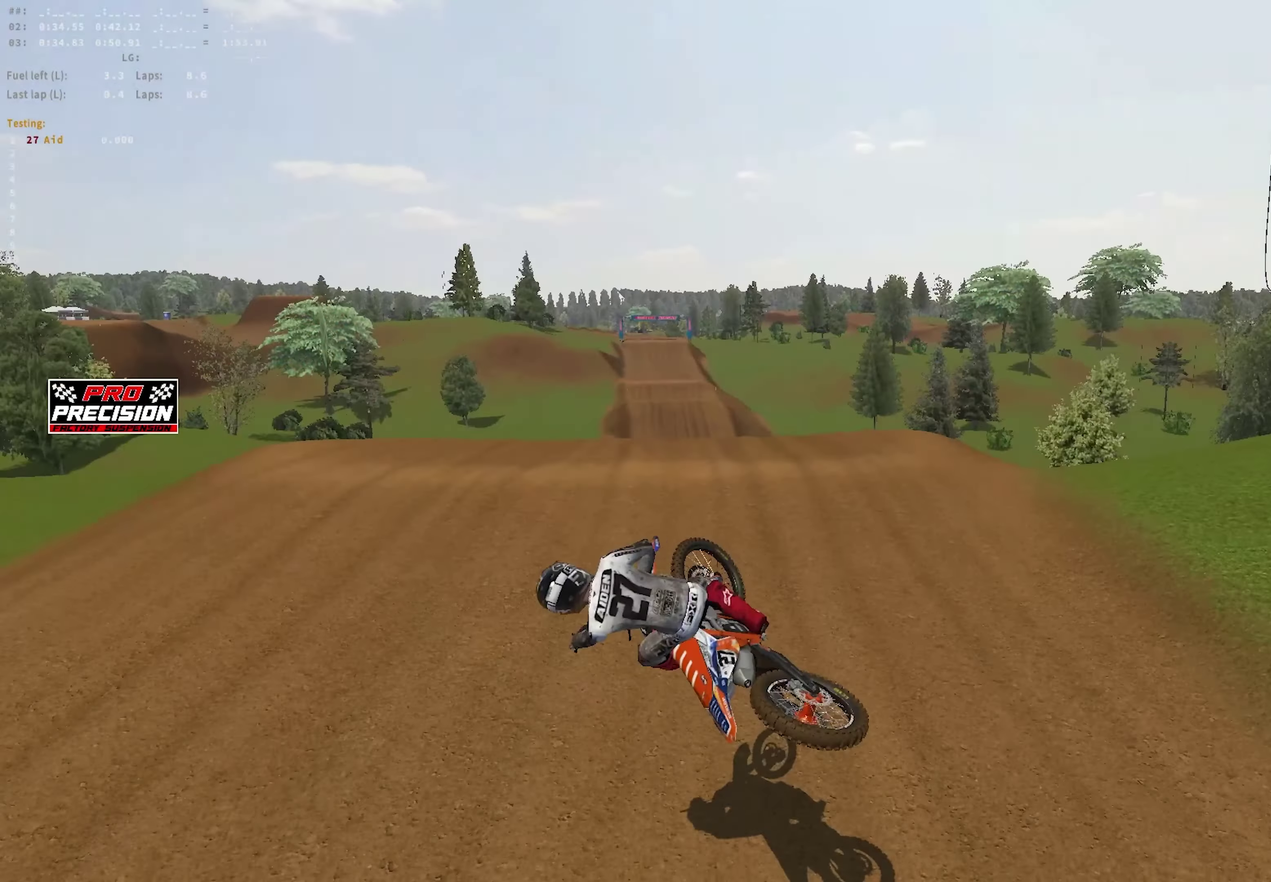
{"dt_ms": 450, "buttons": [], "left_stick": "left", "right_stick": "up-right"}
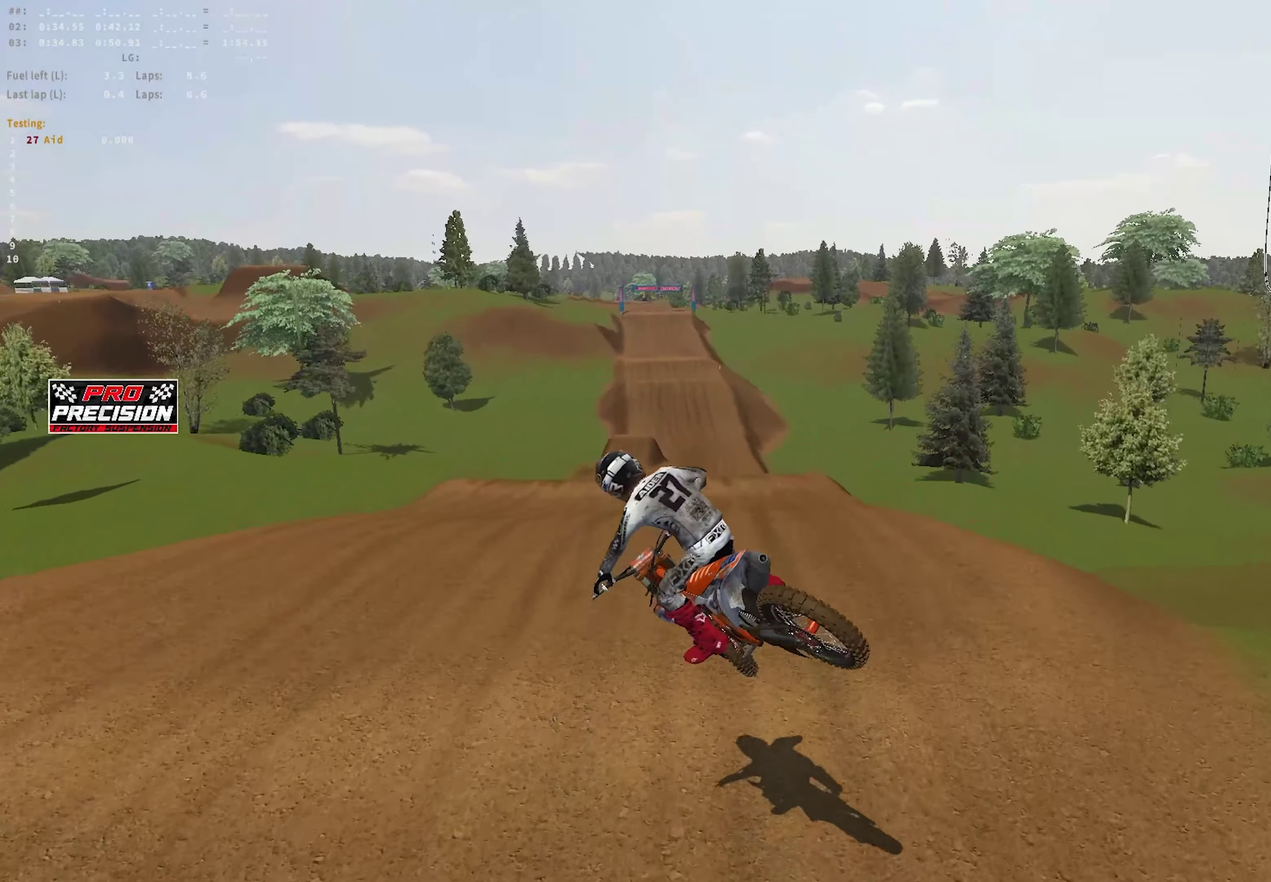
{"dt_ms": 550, "buttons": ["R2"], "left_stick": "center", "right_stick": "up"}
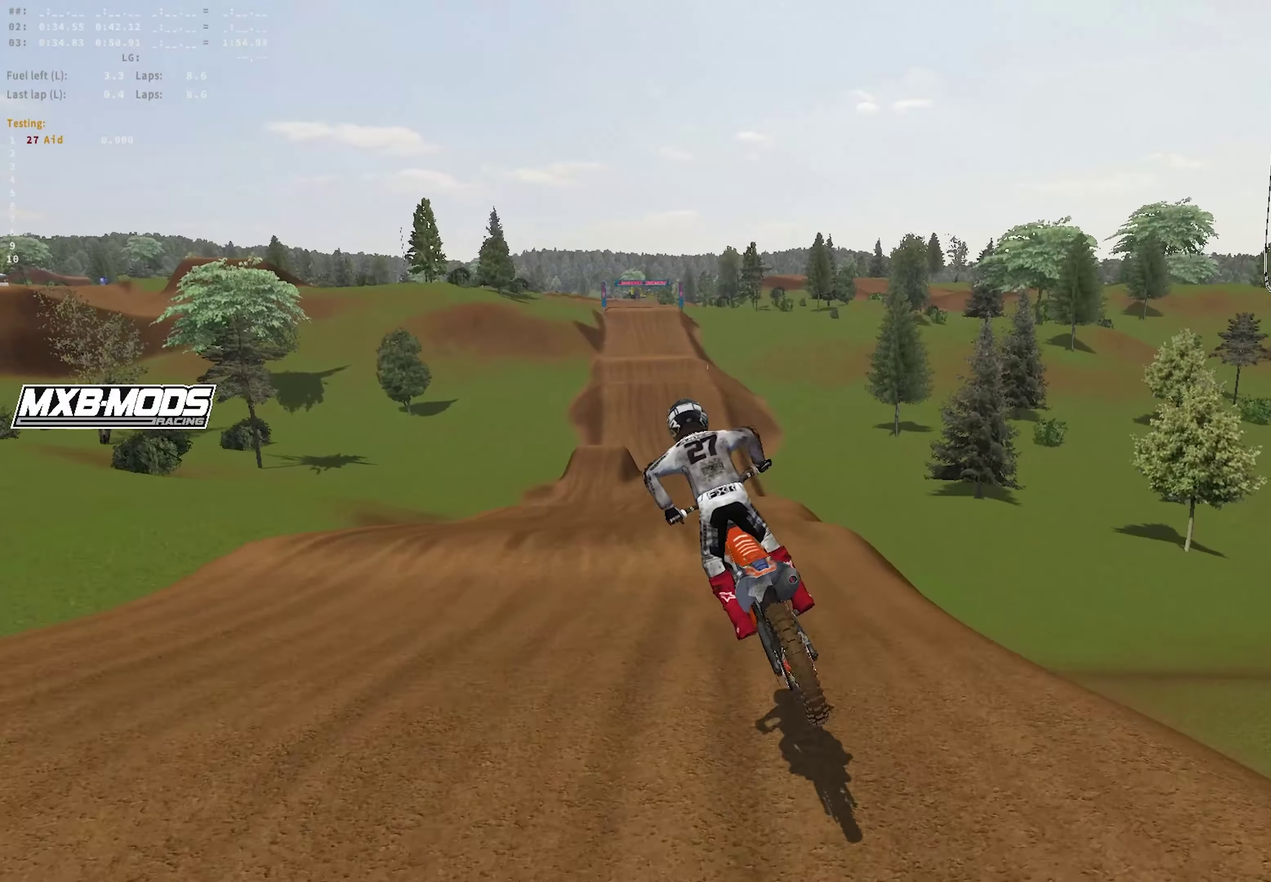
{"dt_ms": 650, "buttons": ["R1", "R2"], "left_stick": "center", "right_stick": "up", "events": [[167, "right_stick", "center"], [617, "right_stick", "up"], [633, "R1", "down"]]}
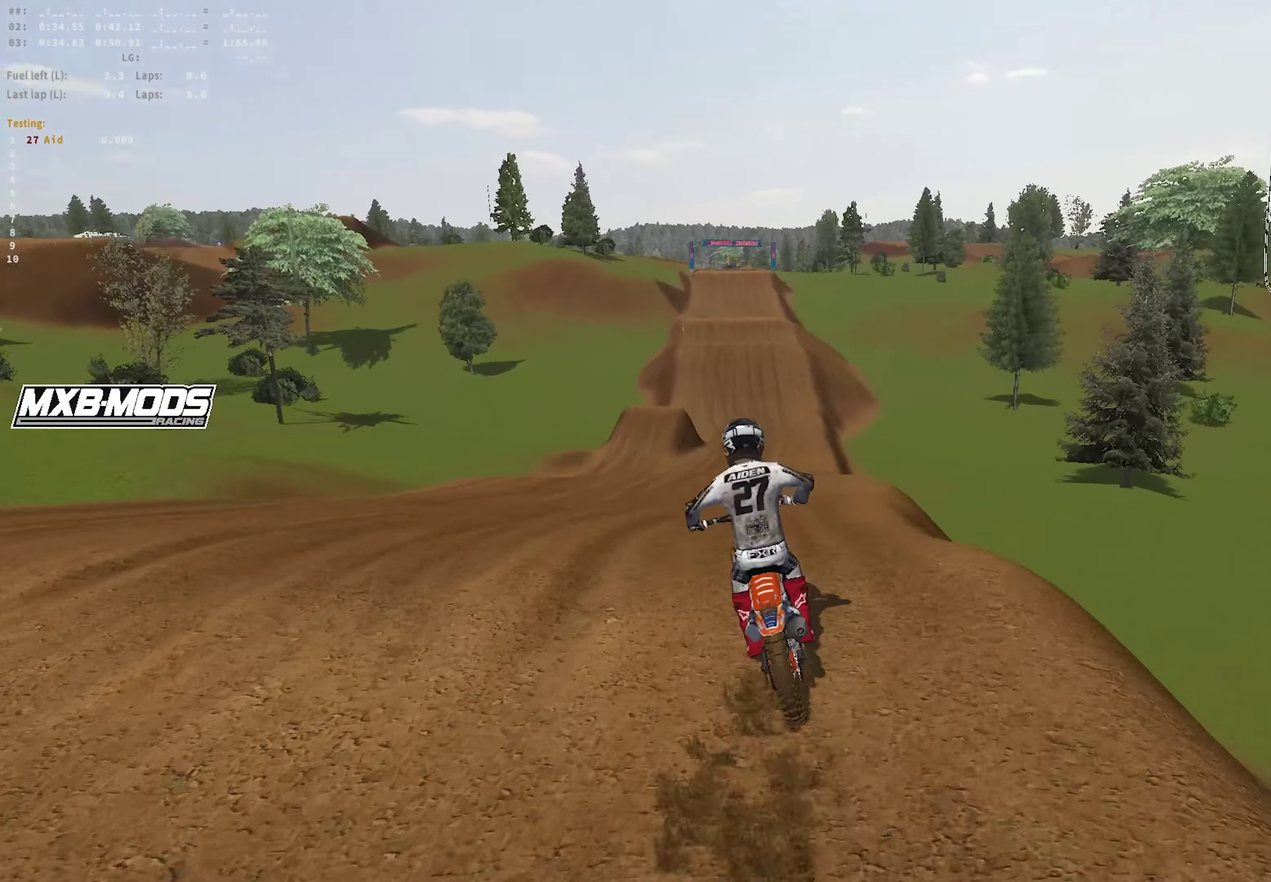
{"dt_ms": 350, "buttons": ["CROSS", "L1", "R1"], "left_stick": "center", "right_stick": "center"}
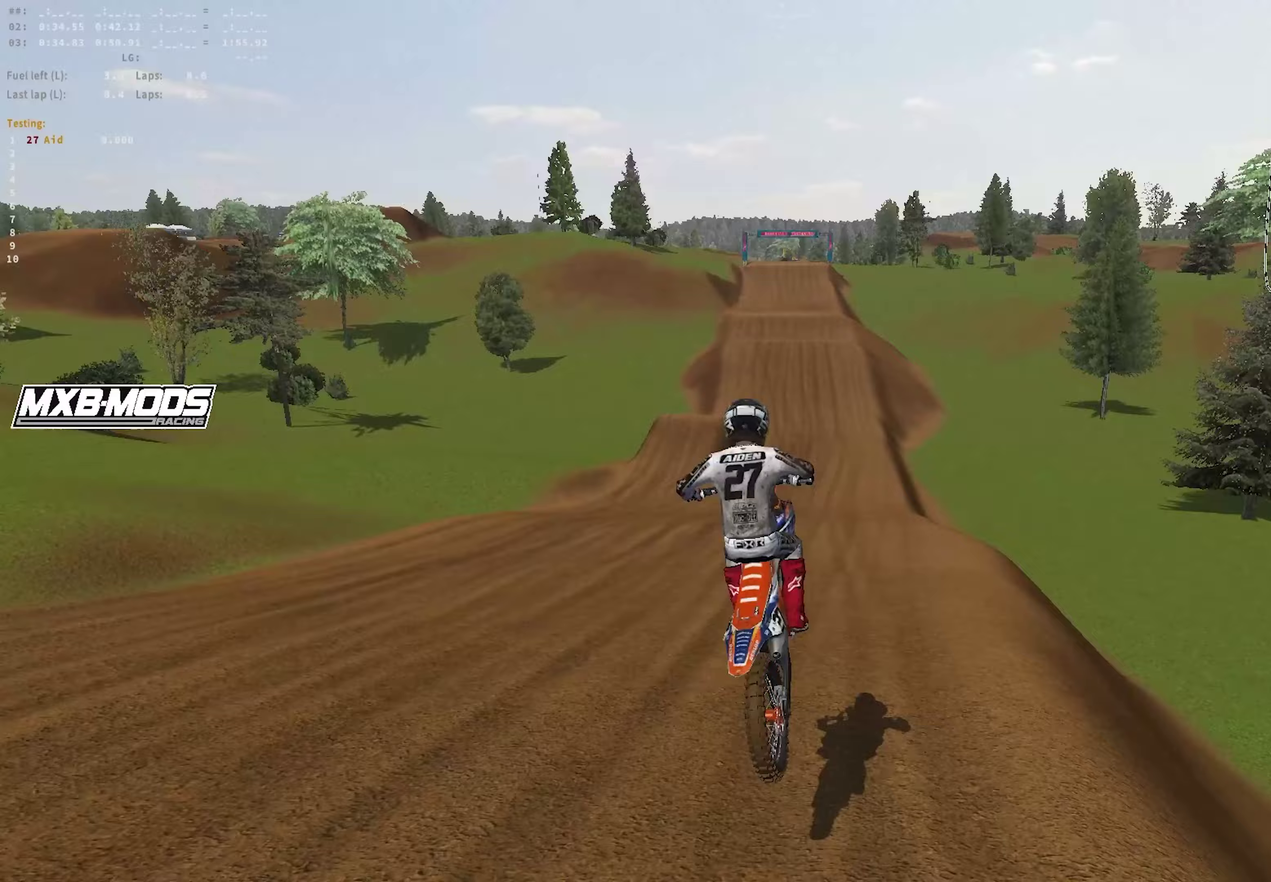
{"dt_ms": 500, "buttons": ["L1", "R1"], "left_stick": "center", "right_stick": "center", "events": [[400, "CROSS", "up"]]}
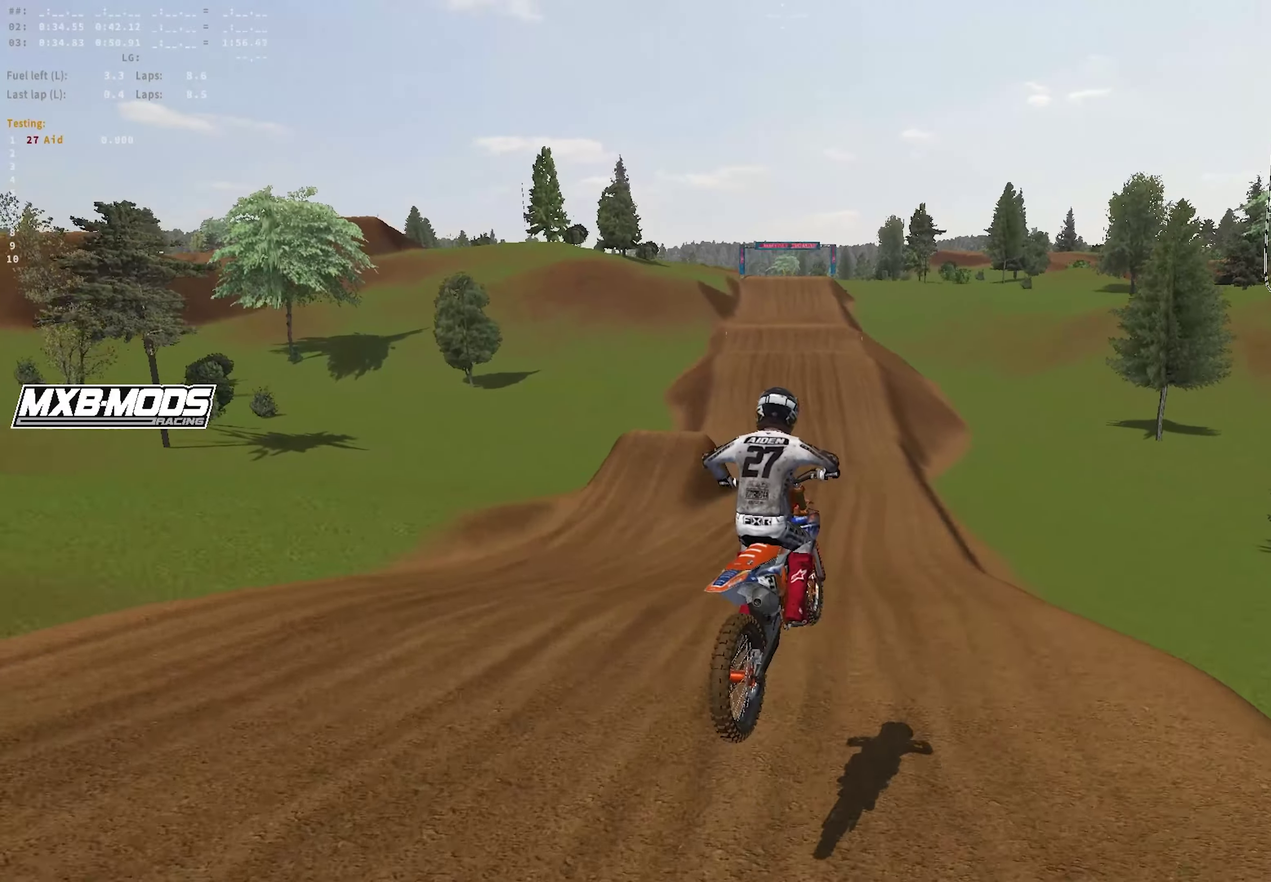
{"dt_ms": 450, "buttons": ["R1", "R2"], "left_stick": "center", "right_stick": "down-left", "events": [[50, "R2", "down"], [83, "right_stick", "up"], [150, "L1", "up"], [283, "right_stick", "center"], [350, "right_stick", "down-left"]]}
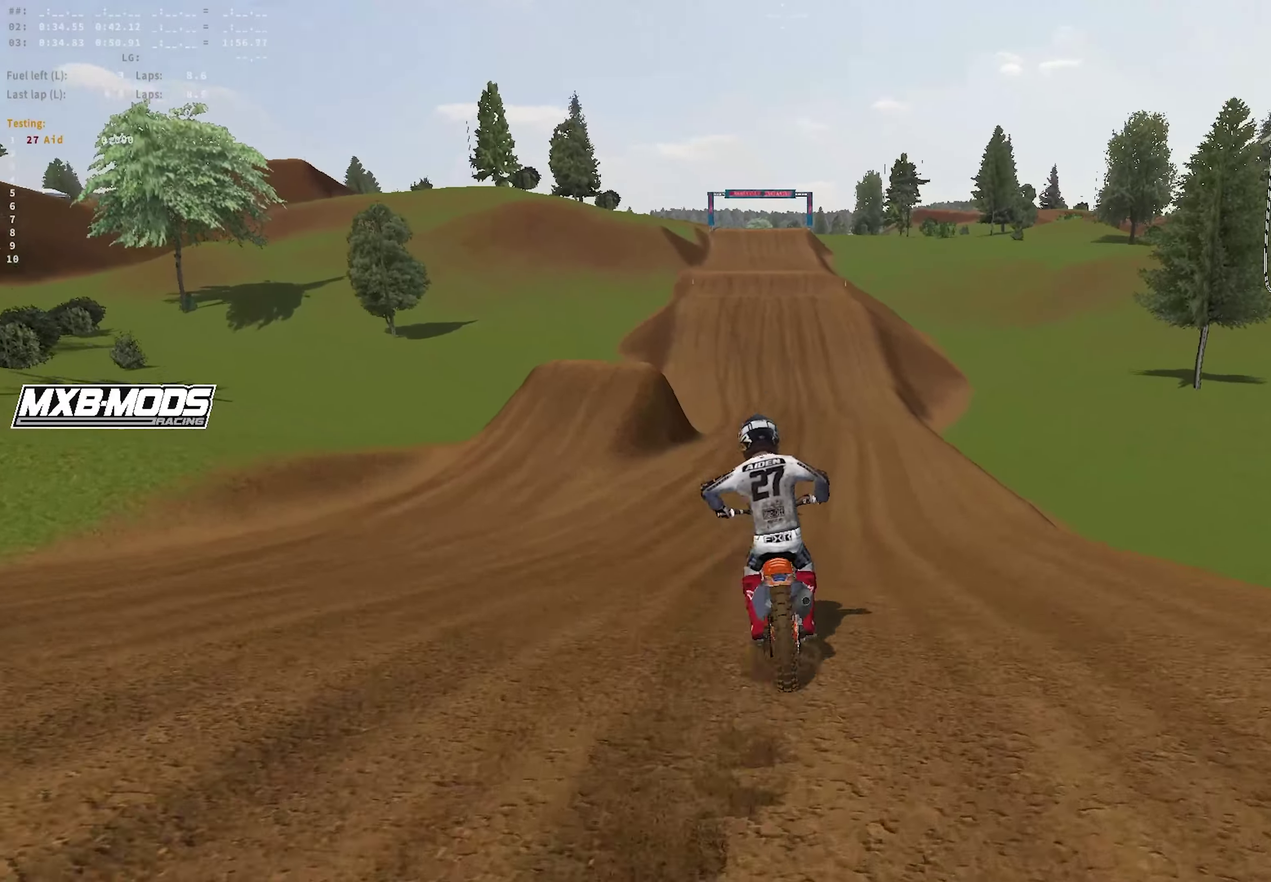
{"dt_ms": 550, "buttons": ["R1", "R2"], "left_stick": "center", "right_stick": "down-left", "events": [[83, "right_stick", "up-left"], [217, "right_stick", "up"], [350, "right_stick", "center"], [483, "right_stick", "down-left"]]}
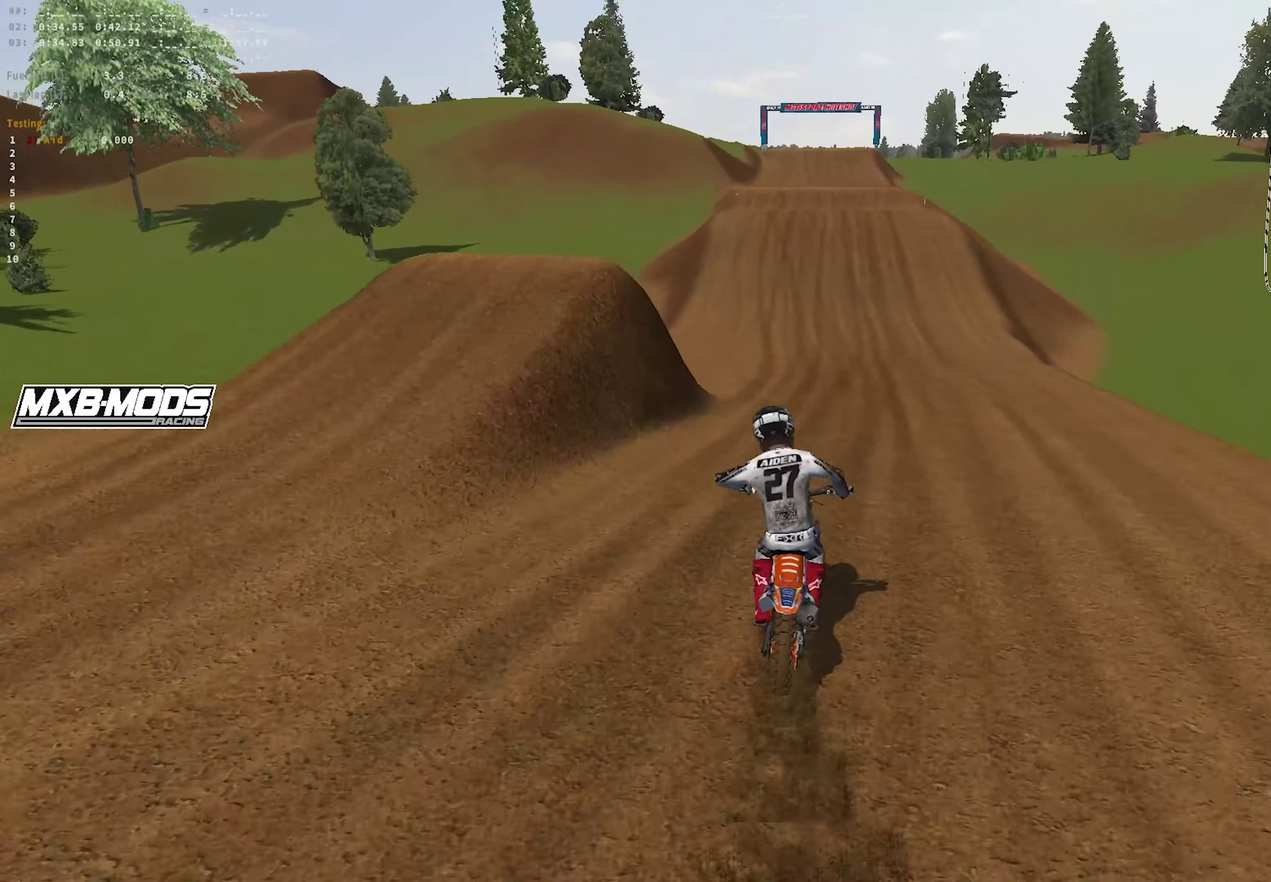
{"dt_ms": 350, "buttons": ["R1", "R2"], "left_stick": "center", "right_stick": "down-right", "events": [[117, "right_stick", "down"], [317, "right_stick", "down-right"]]}
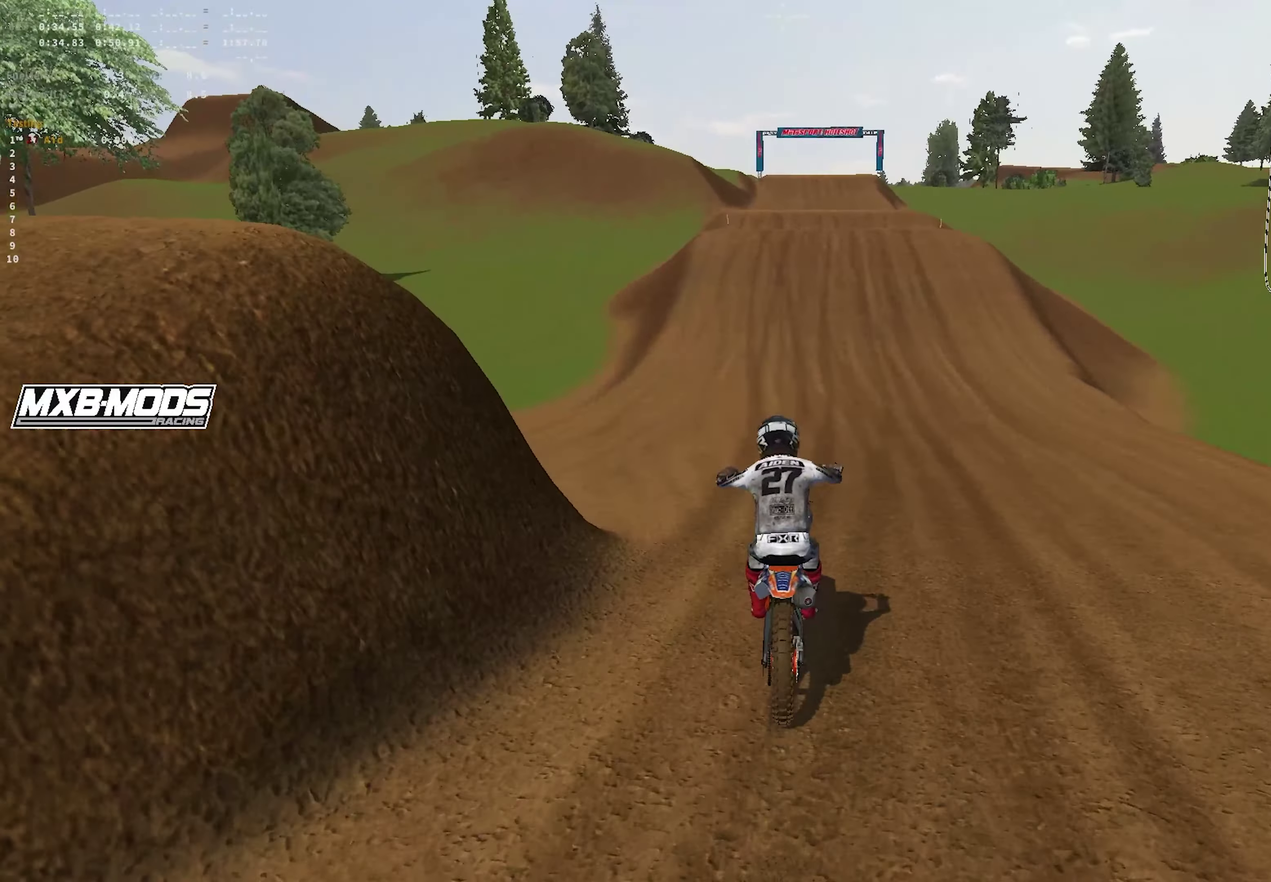
{"dt_ms": 650, "buttons": ["R2"], "left_stick": "center", "right_stick": "center", "events": [[283, "right_stick", "center"], [300, "R1", "up"]]}
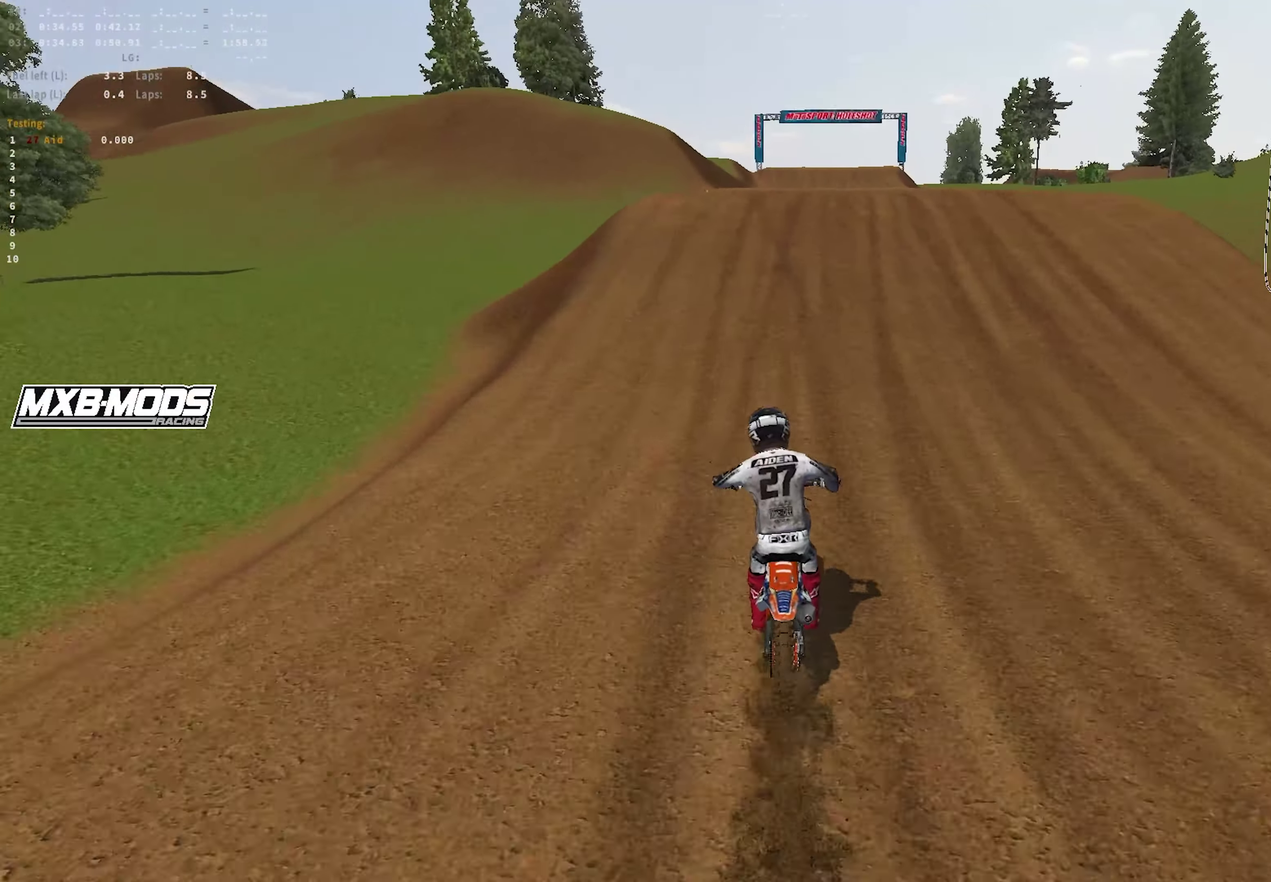
{"dt_ms": 350, "buttons": ["R2"], "left_stick": "center", "right_stick": "center", "events": []}
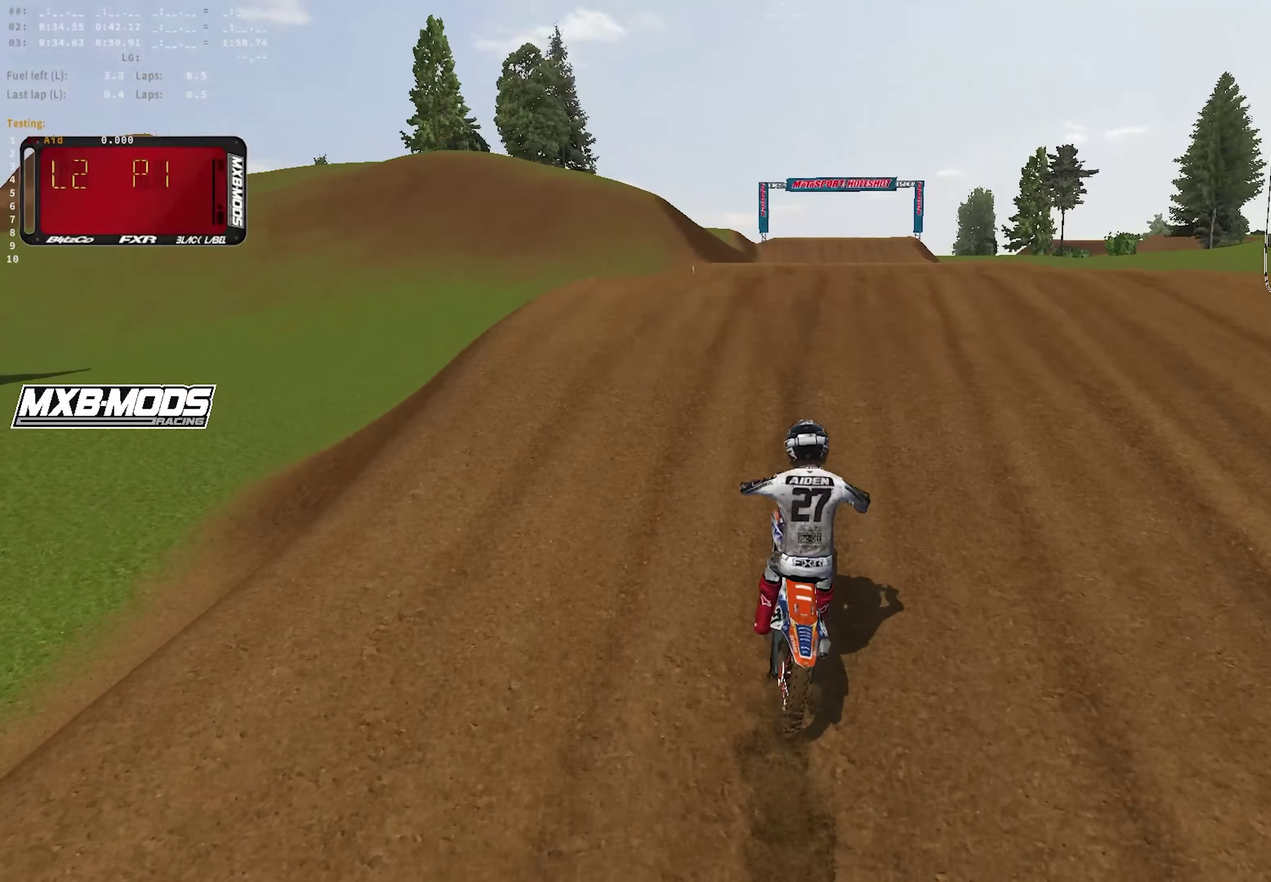
{"dt_ms": 900, "buttons": ["R2"], "left_stick": "up-right", "right_stick": "center", "events": [[117, "left_stick", "right"], [150, "R1", "down"], [167, "right_stick", "up"], [217, "right_stick", "up-left"], [233, "left_stick", "down-right"], [317, "left_stick", "left"], [400, "R2", "up"], [400, "right_stick", "left"], [450, "right_stick", "down-left"], [583, "right_stick", "down"], [633, "R2", "down"], [650, "left_stick", "up-left"], [717, "R1", "up"], [767, "right_stick", "center"], [817, "left_stick", "up-right"]]}
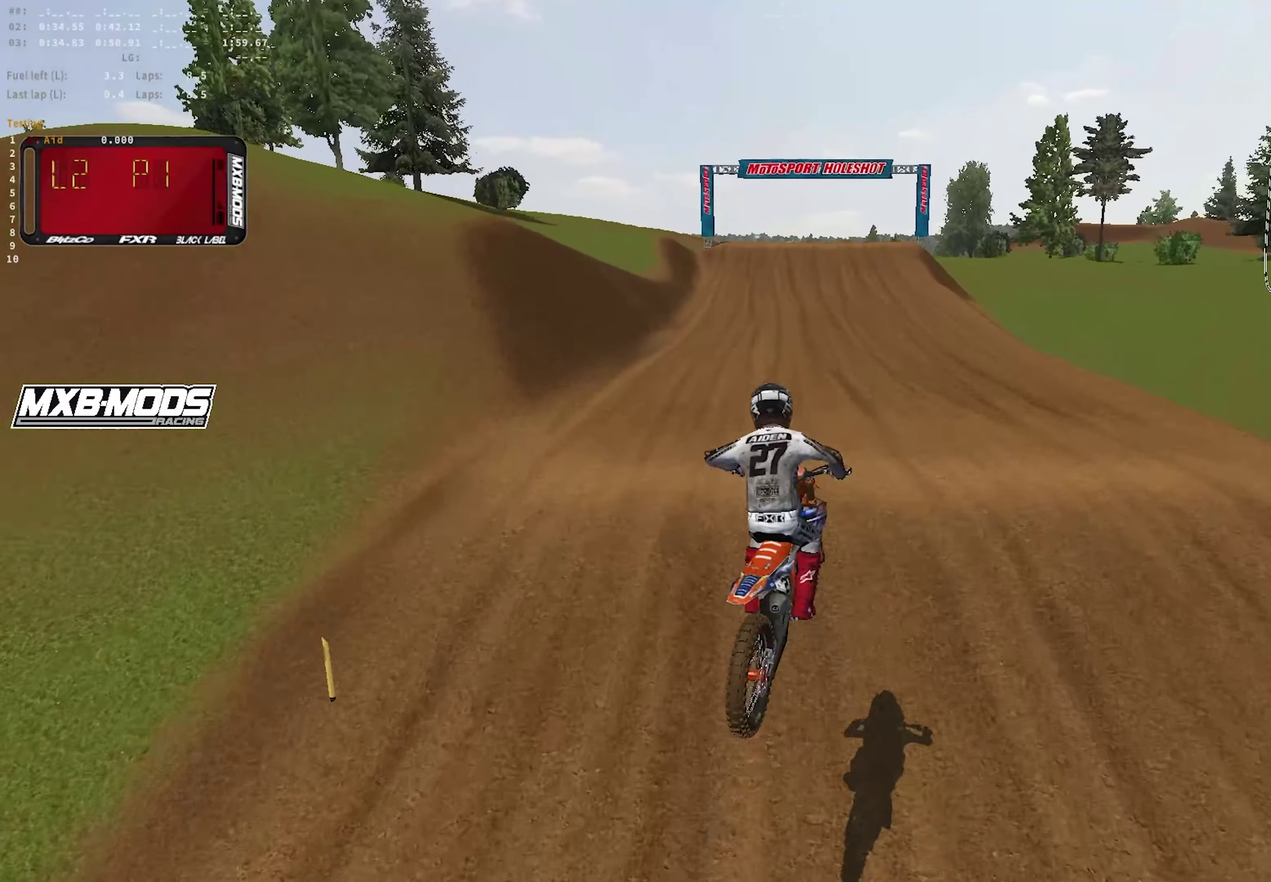
{"dt_ms": 250, "buttons": ["R2"], "left_stick": "center", "right_stick": "left", "events": [[17, "left_stick", "right"], [33, "right_stick", "left"], [150, "left_stick", "up-right"], [200, "left_stick", "center"]]}
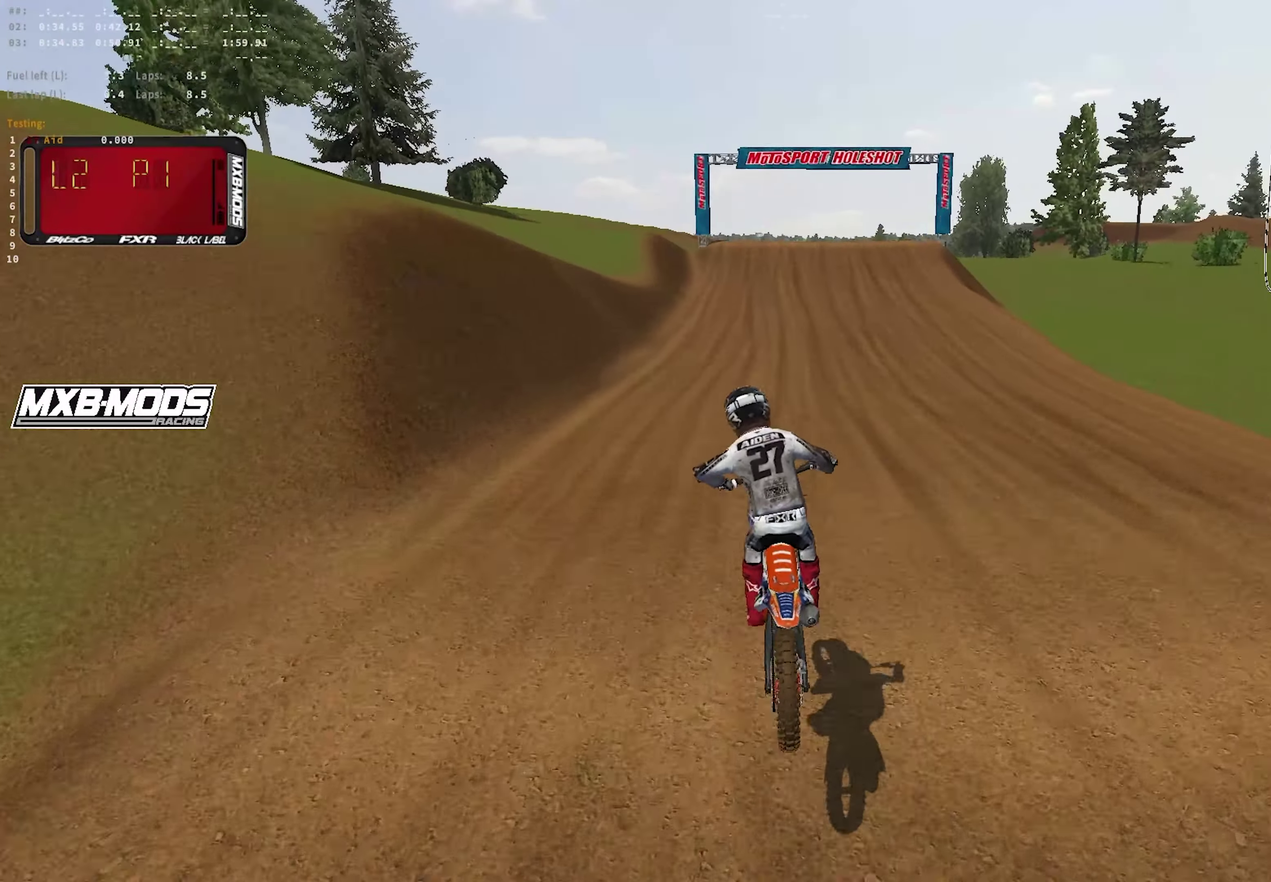
{"dt_ms": 750, "buttons": ["R1", "R2"], "left_stick": "center", "right_stick": "up-right", "events": [[17, "right_stick", "up-left"], [183, "right_stick", "up"], [233, "R1", "down"], [317, "right_stick", "up-right"], [367, "right_stick", "center"], [500, "right_stick", "up-right"]]}